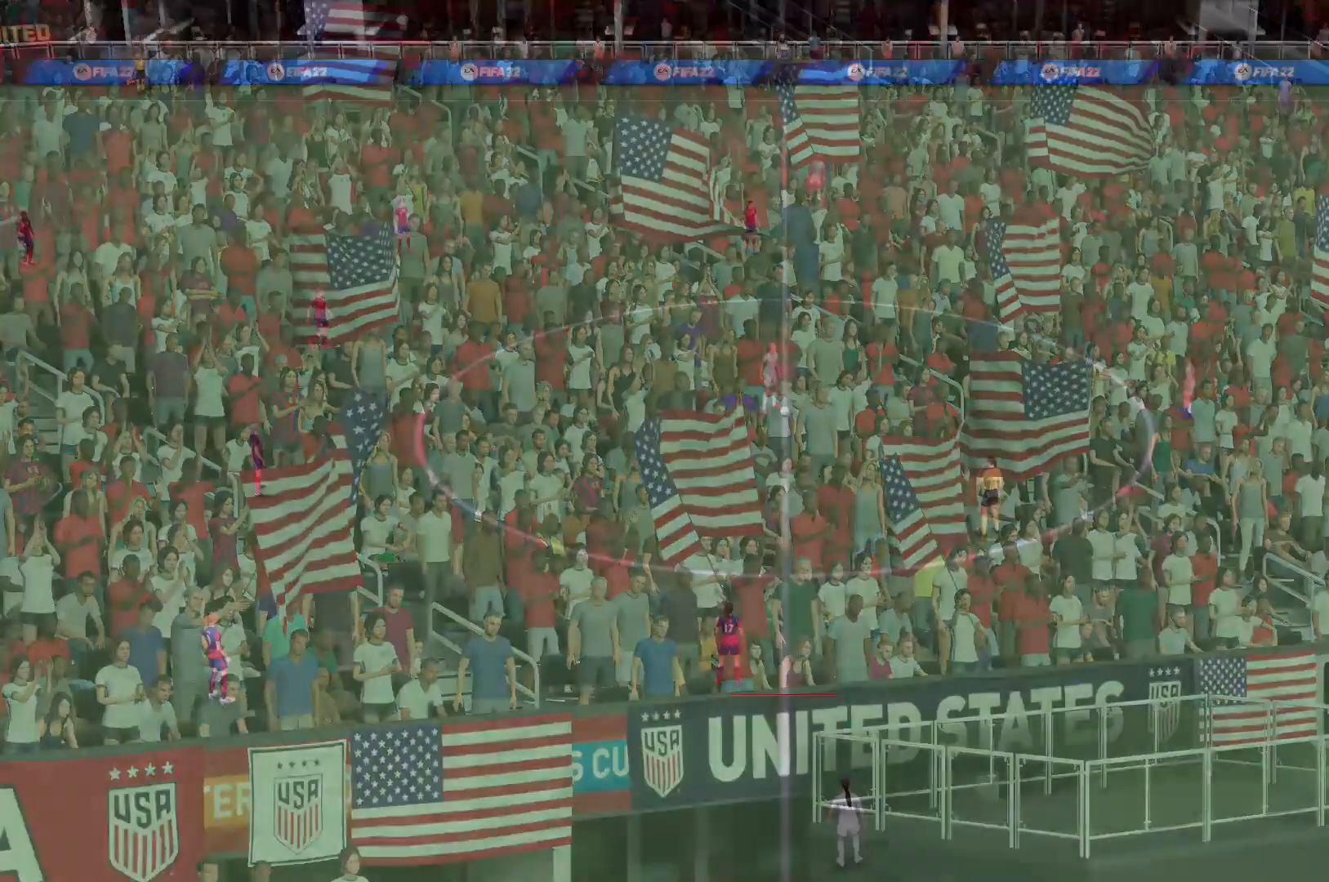
Gameplay with a controller (Xbox layout); each line is a JSON object with the inputs held at the frame after it. "events" lists button and stick changes between this image and that frame as [ms after this image, input, new state], when the widget could be followed in between. Not read: L3 R3.
{"buttons": ["A"], "left_stick": "center", "right_stick": "center", "events": [[267, "A", "down"], [401, "A", "up"], [501, "A", "down"]]}
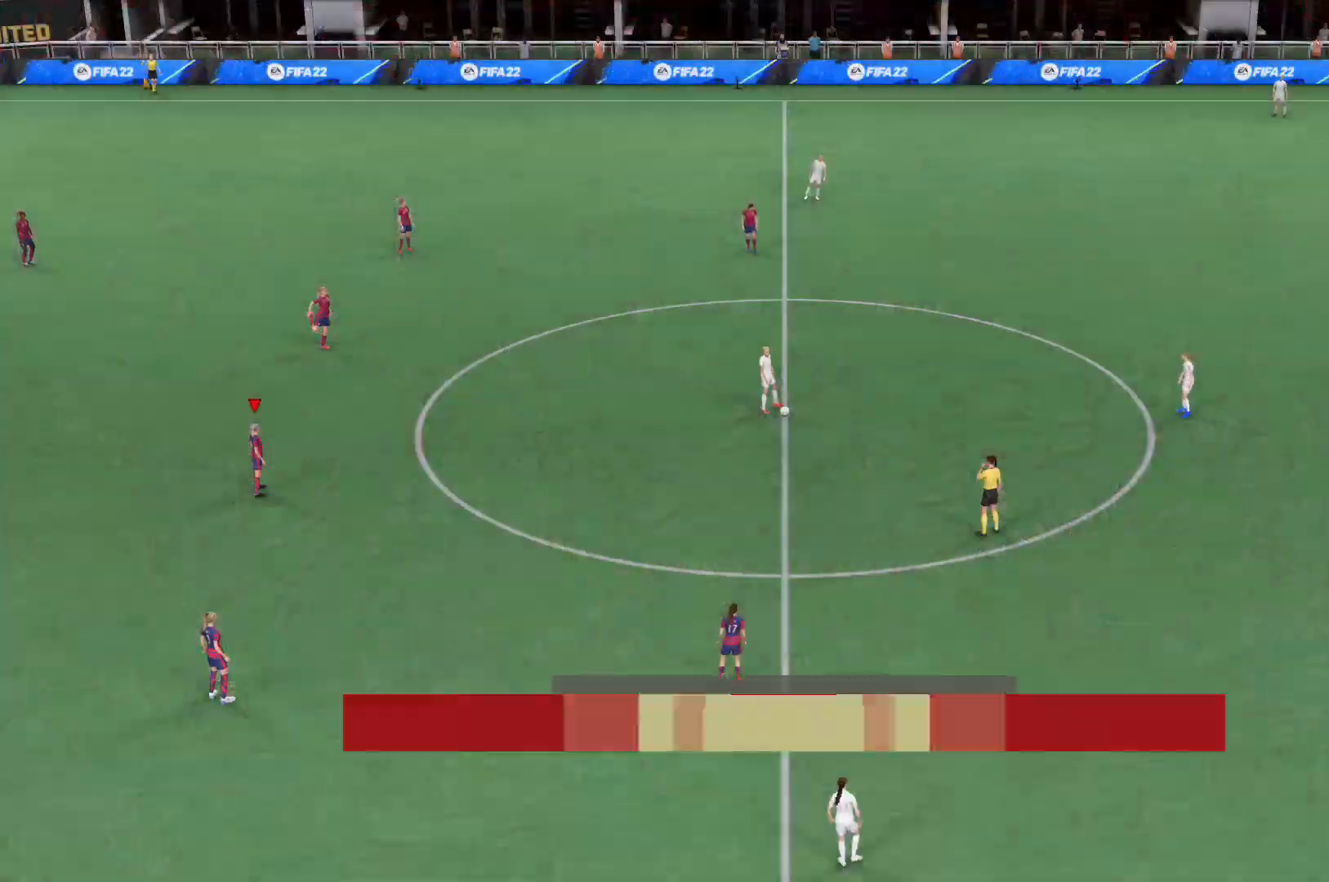
{"buttons": [], "left_stick": "center", "right_stick": "center", "events": [[501, "A", "up"]]}
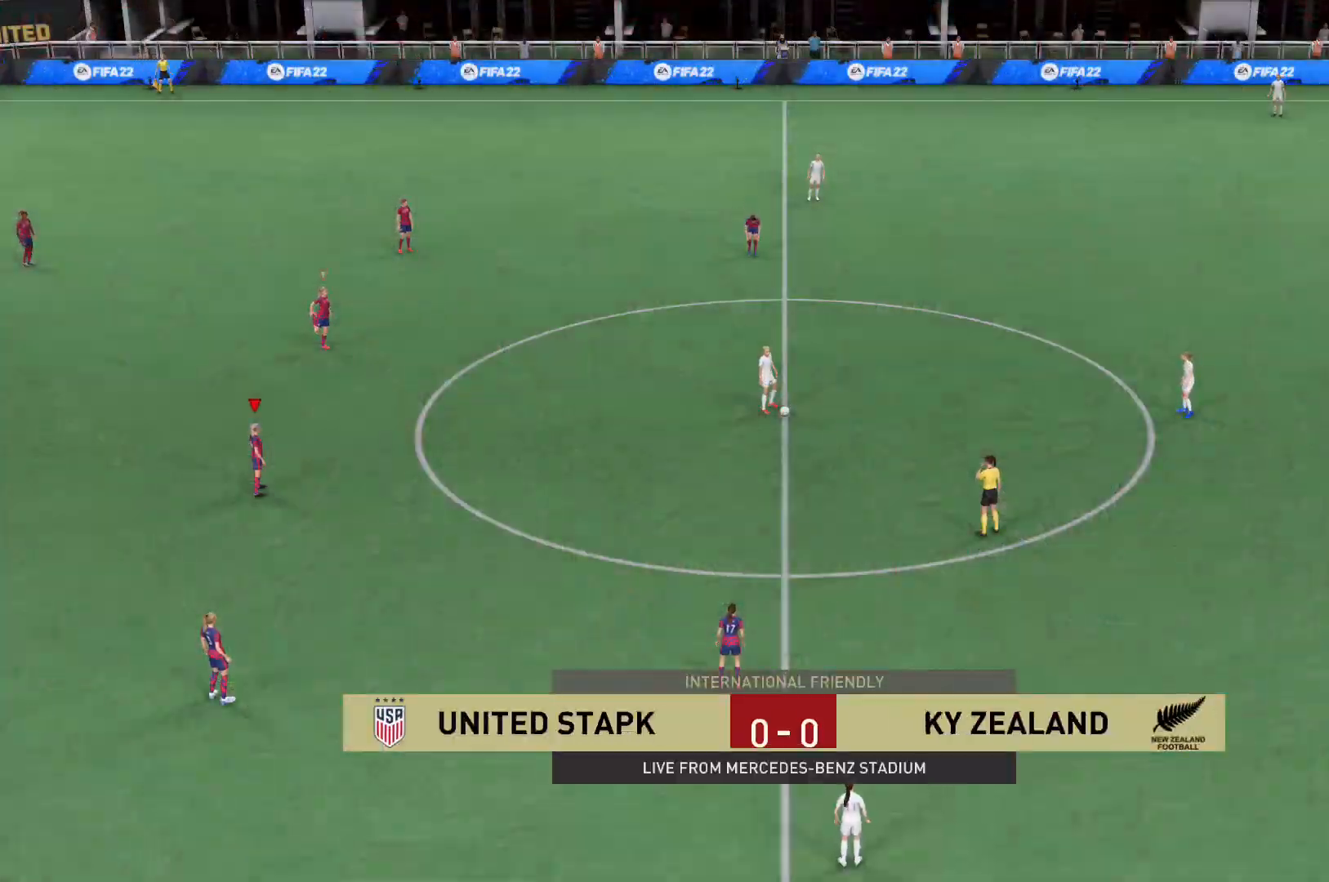
{"buttons": ["L2"], "left_stick": "up", "right_stick": "center", "events": [[133, "left_stick", "up"], [166, "L2", "down"], [166, "right_stick", "down-right"], [300, "right_stick", "center"]]}
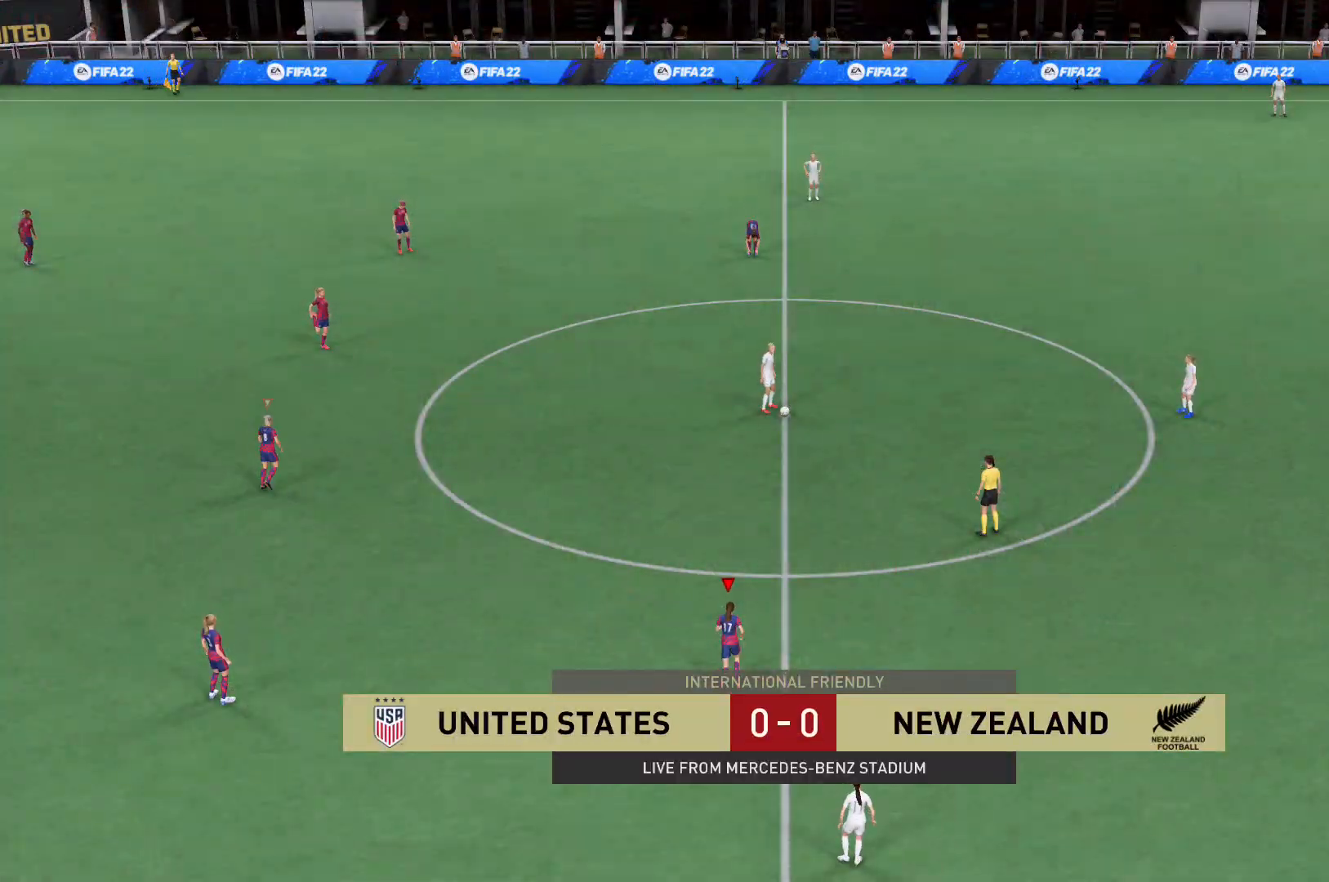
{"buttons": [], "left_stick": "up", "right_stick": "center", "events": [[33, "L2", "up"]]}
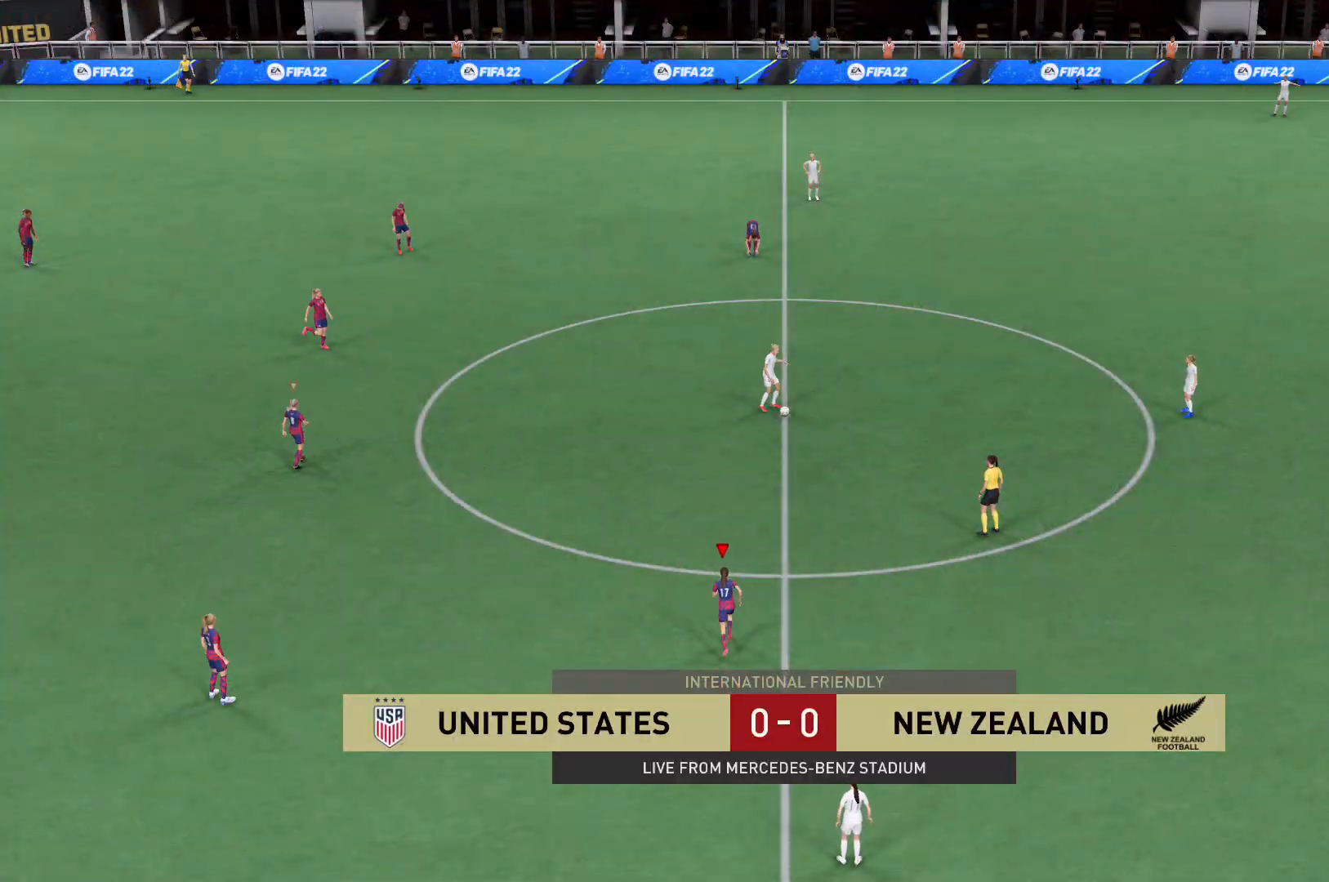
{"buttons": [], "left_stick": "up-right", "right_stick": "center", "events": [[468, "left_stick", "up-right"]]}
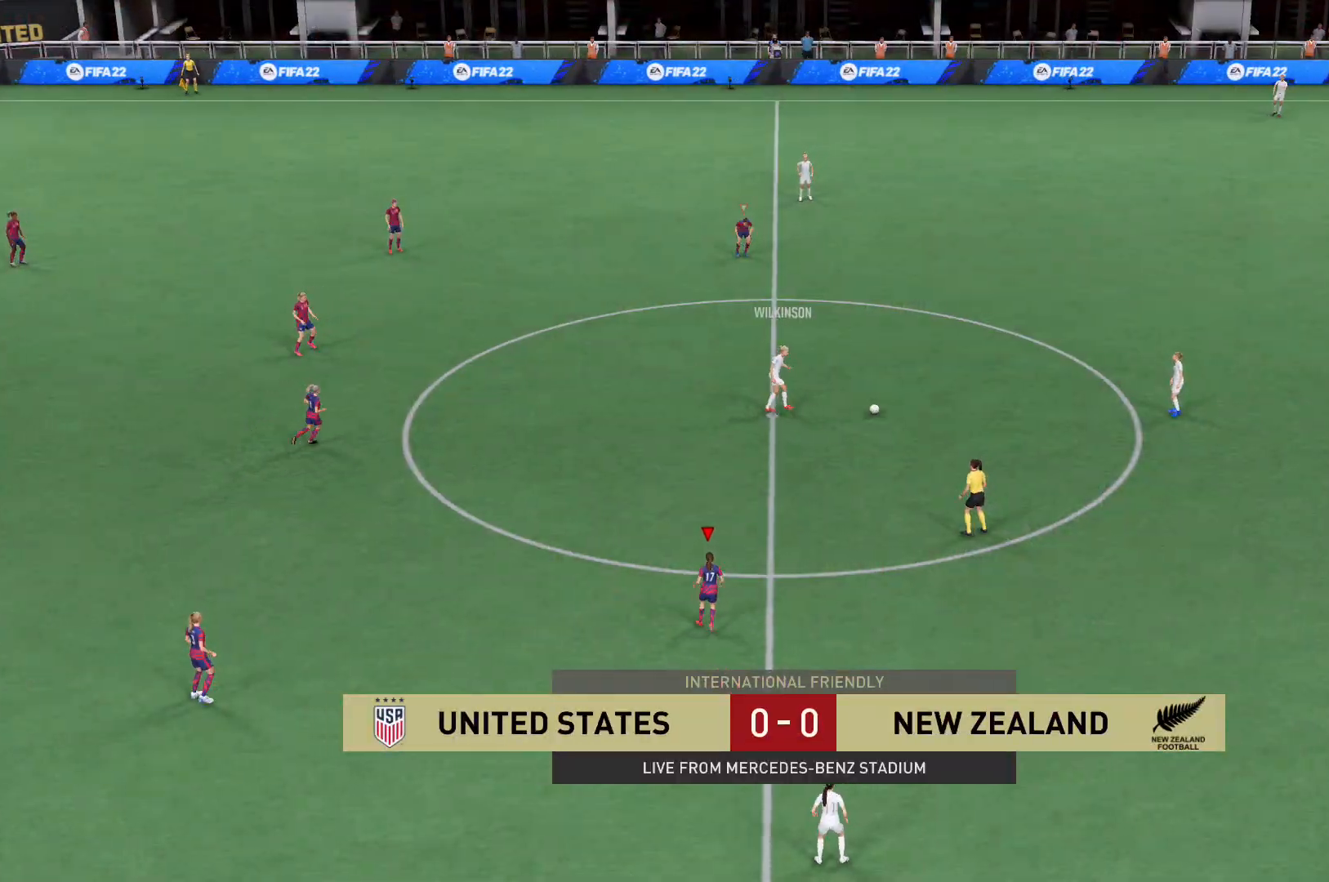
{"buttons": [], "left_stick": "up-right", "right_stick": "center", "events": [[33, "R2", "down"], [367, "R2", "up"]]}
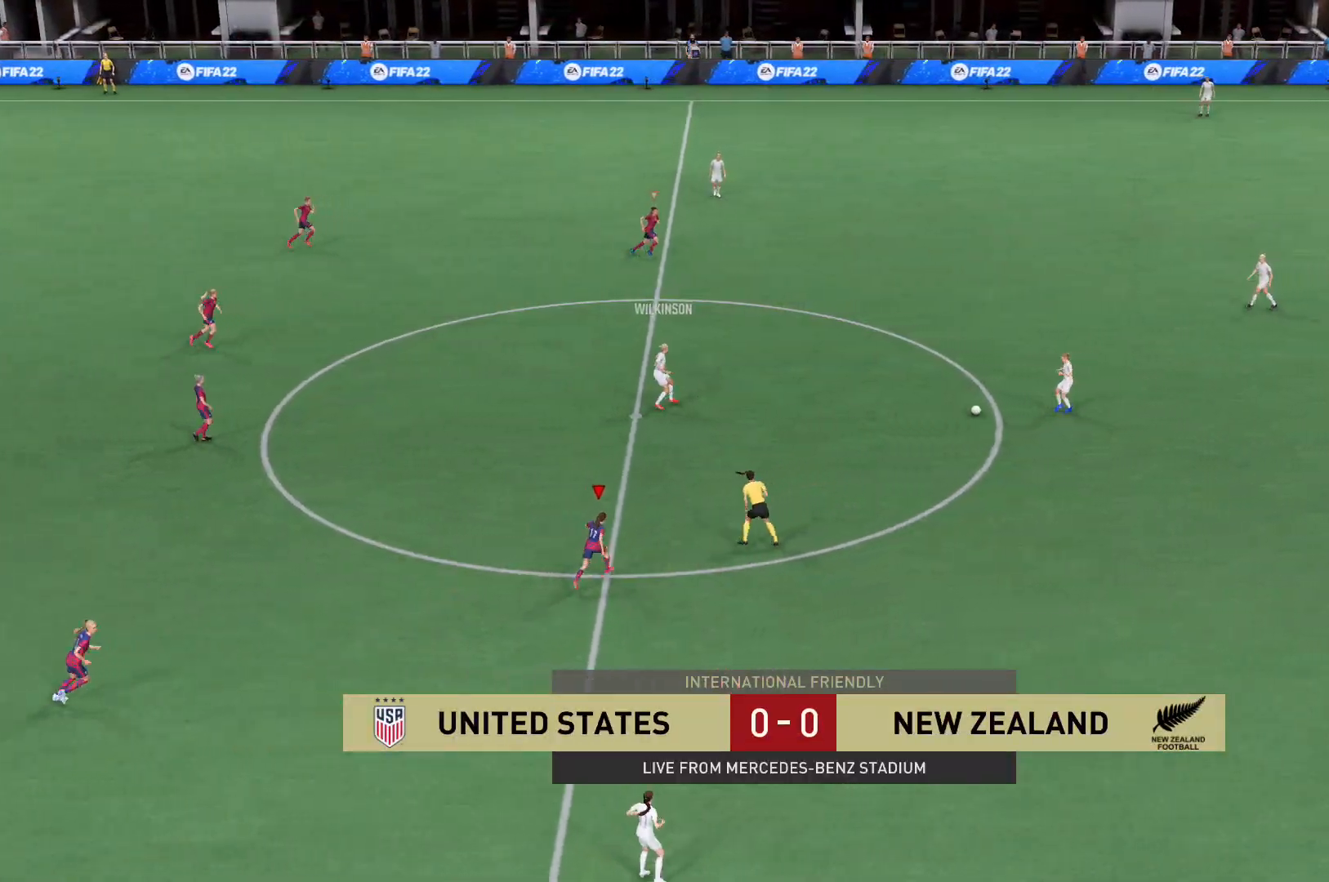
{"buttons": ["R2"], "left_stick": "up-right", "right_stick": "center", "events": [[133, "R2", "down"]]}
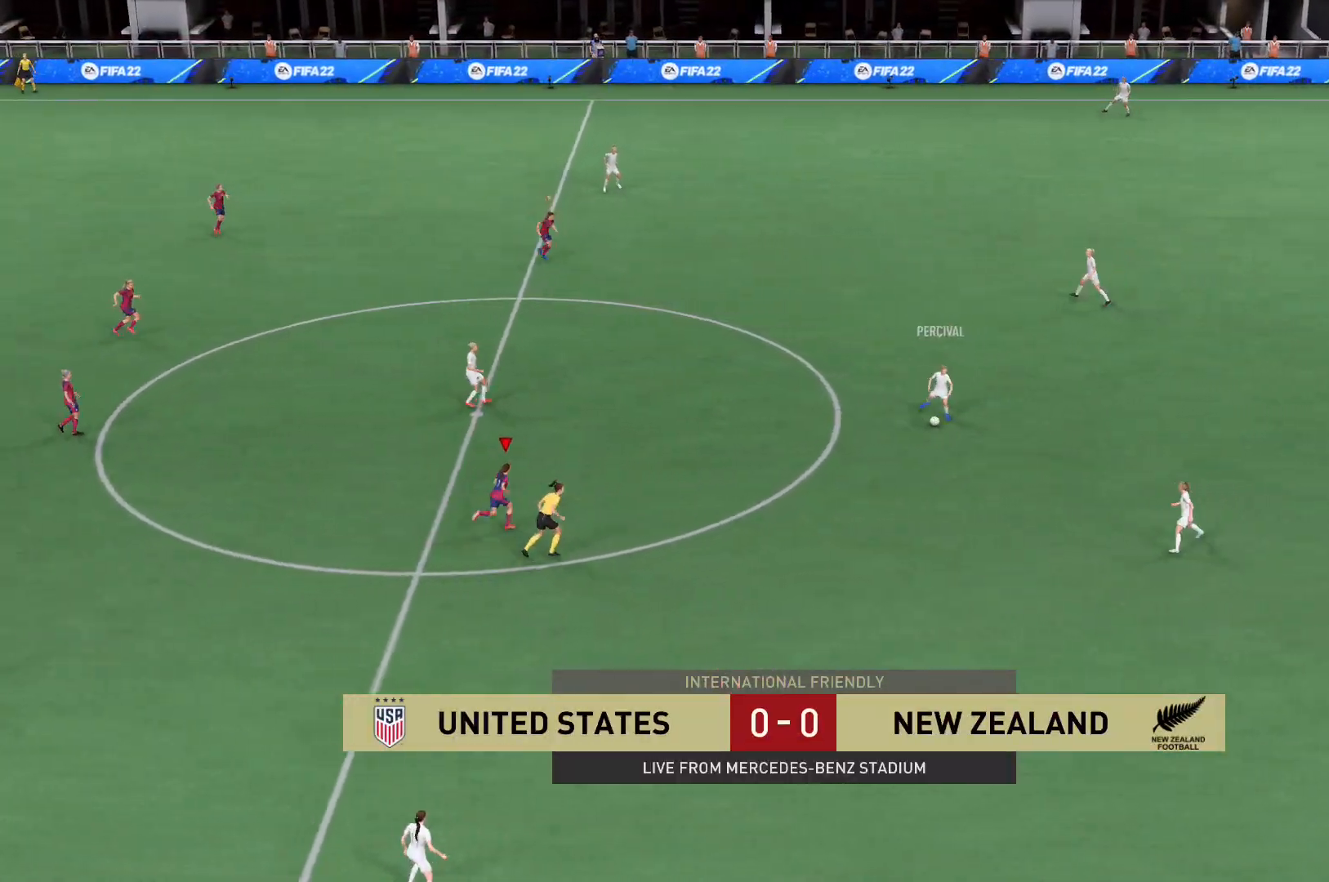
{"buttons": [], "left_stick": "right", "right_stick": "center", "events": [[167, "left_stick", "right"], [234, "R2", "up"]]}
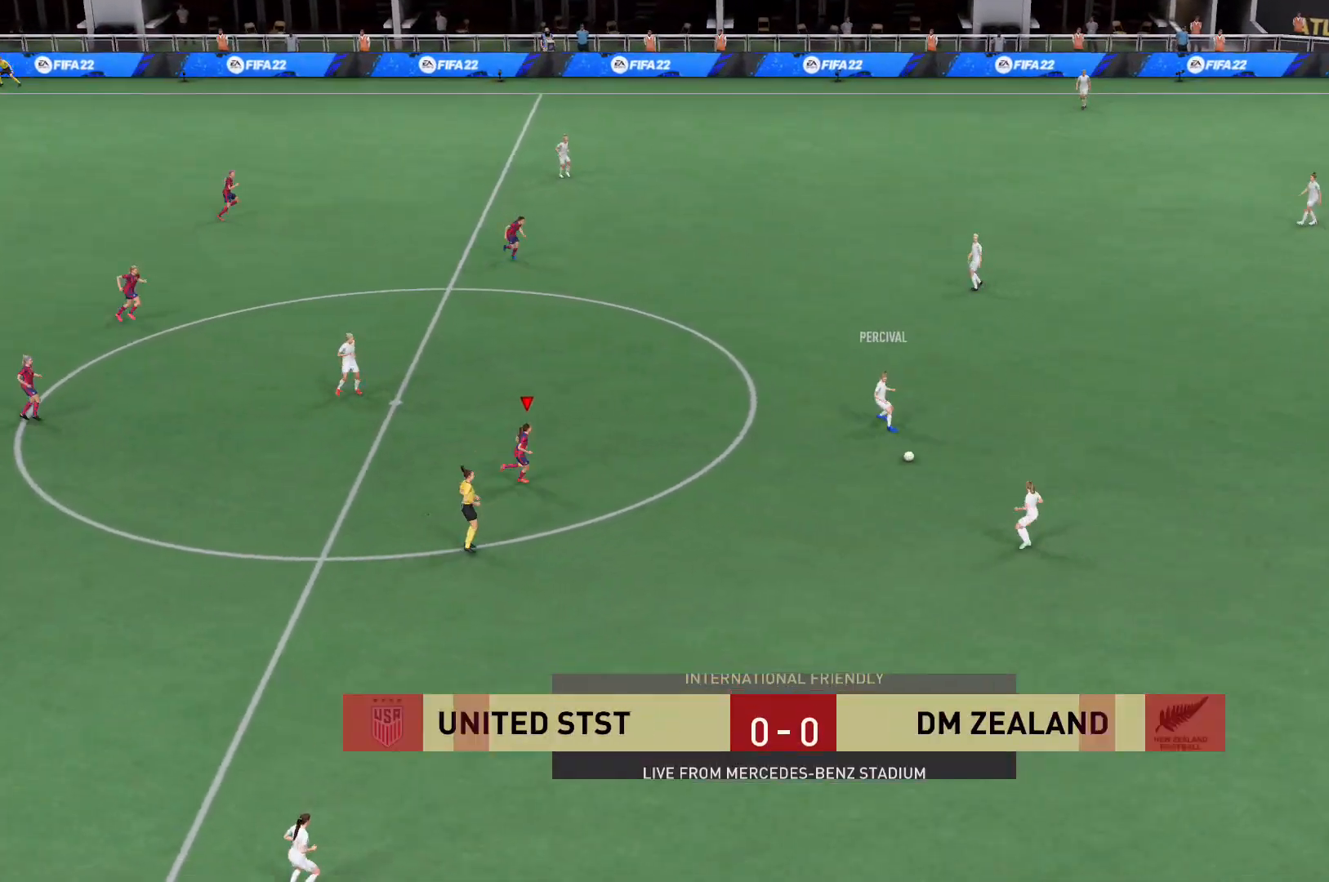
{"buttons": ["R2"], "left_stick": "down-right", "right_stick": "center", "events": [[33, "left_stick", "down-right"], [367, "R2", "down"]]}
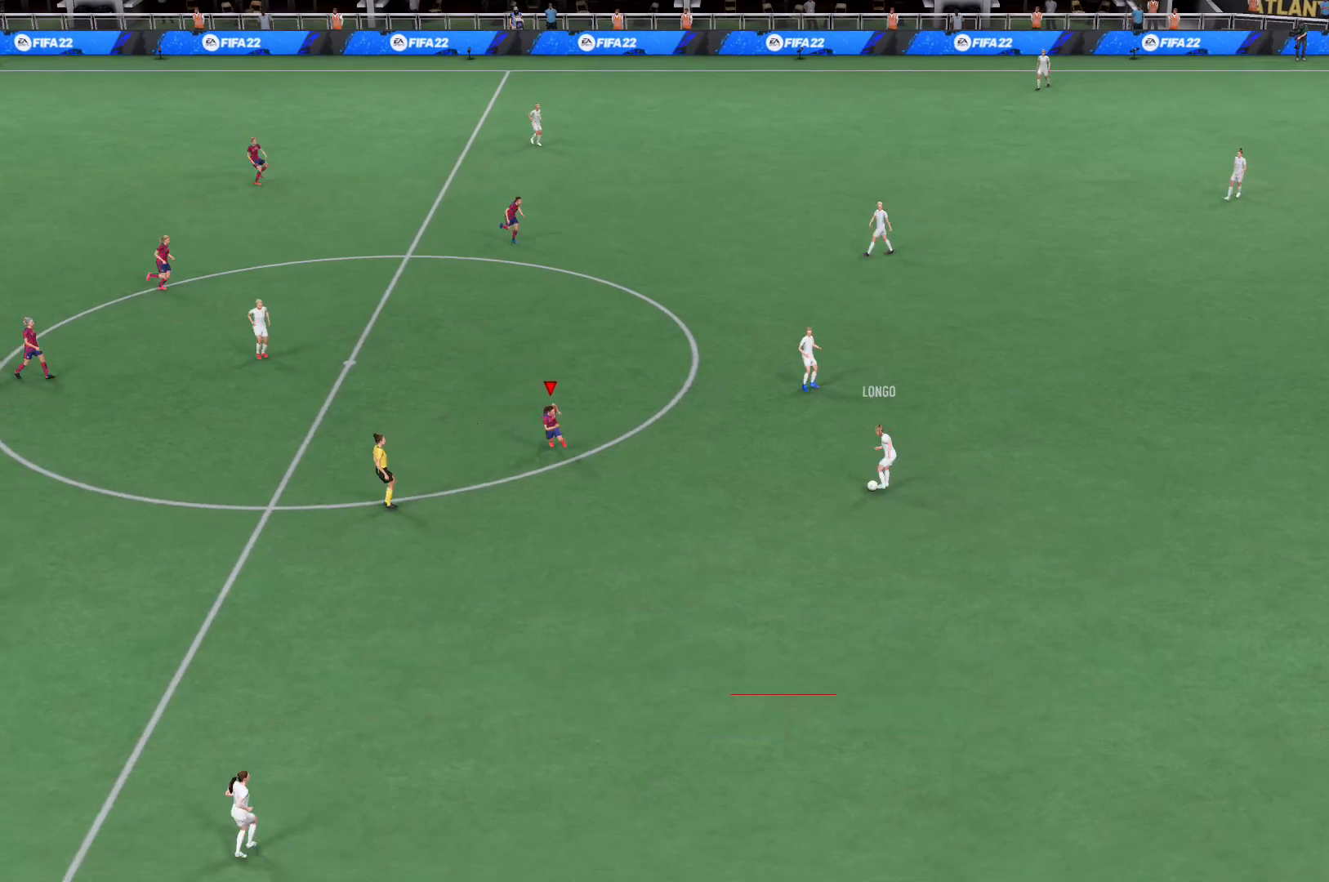
{"buttons": [], "left_stick": "down", "right_stick": "center", "events": [[100, "left_stick", "down"], [334, "left_stick", "down-right"], [434, "R2", "up"], [501, "left_stick", "down"]]}
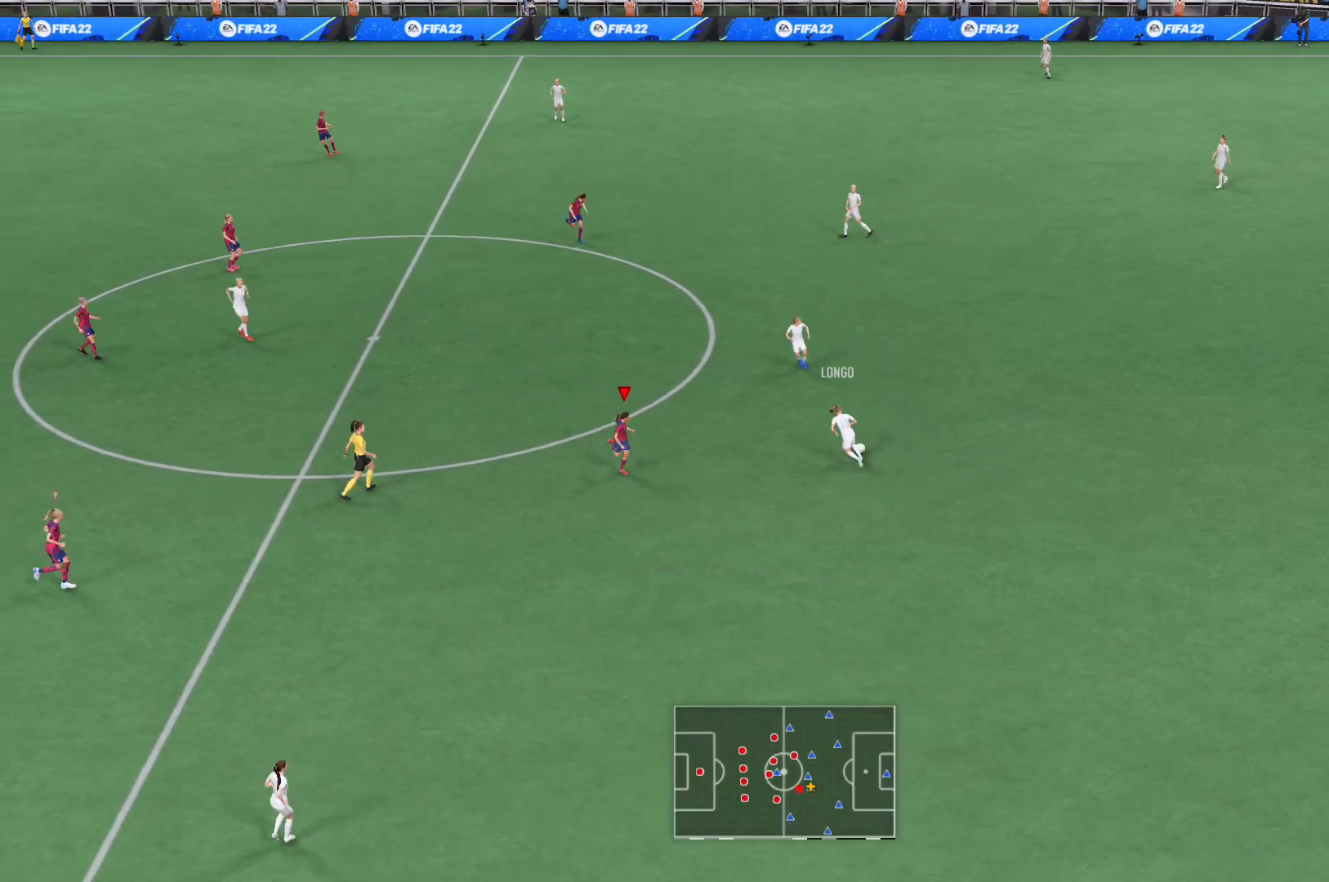
{"buttons": ["L2"], "left_stick": "up-left", "right_stick": "center", "events": [[200, "L2", "down"], [367, "left_stick", "left"], [433, "left_stick", "up-left"]]}
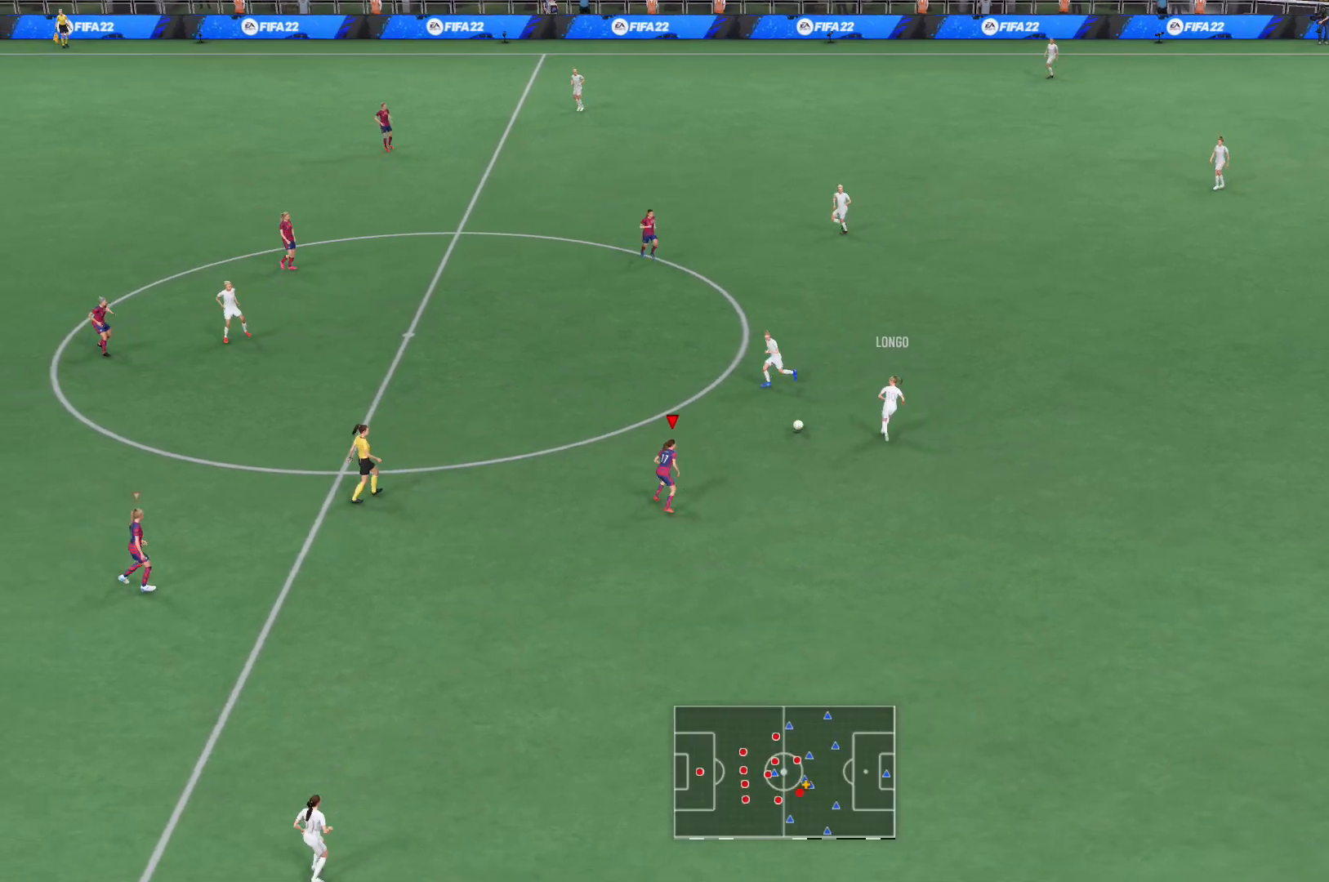
{"buttons": ["L2", "R2"], "left_stick": "up-left", "right_stick": "center", "events": [[200, "R2", "down"]]}
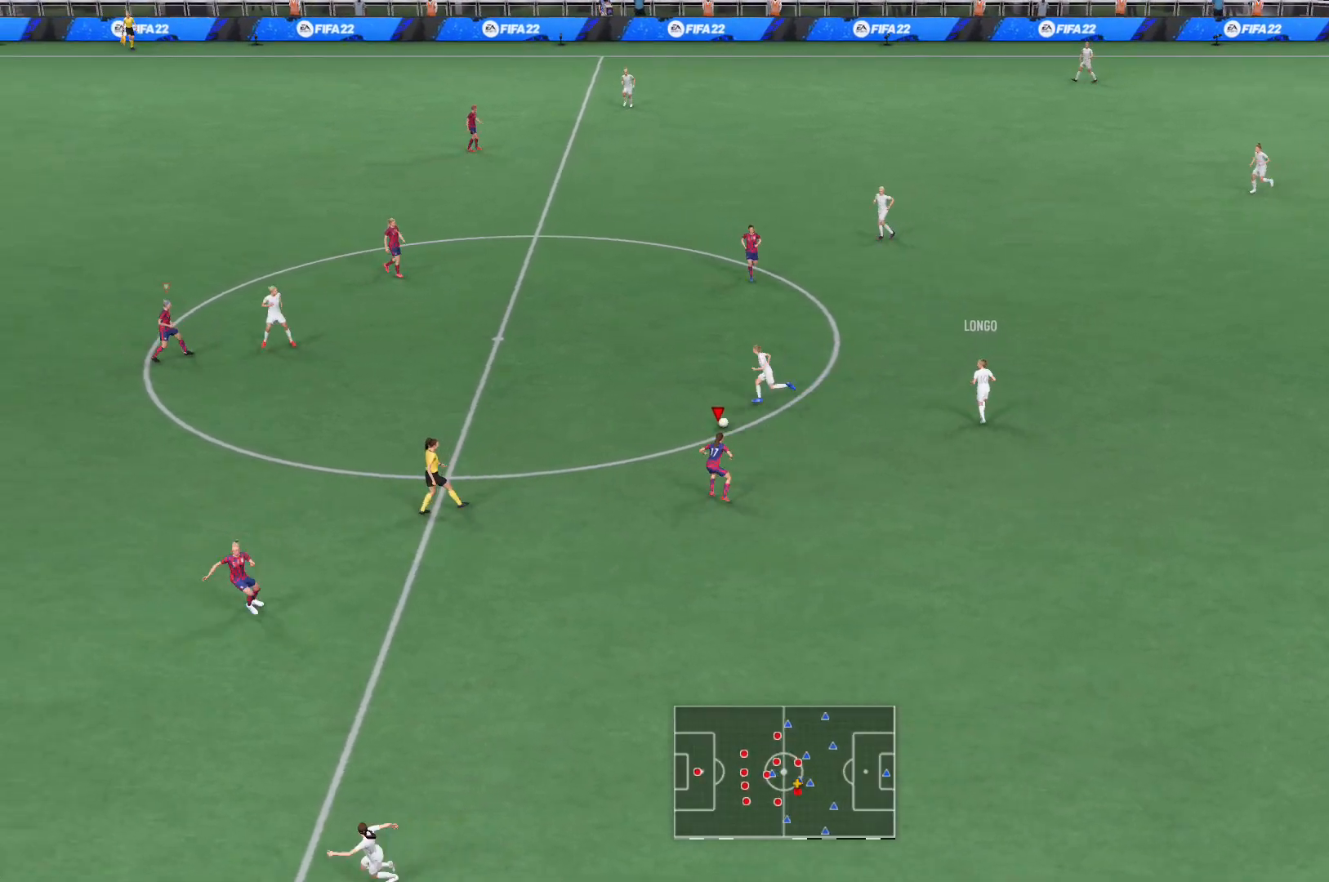
{"buttons": ["R2"], "left_stick": "up-left", "right_stick": "center", "events": [[67, "L2", "up"]]}
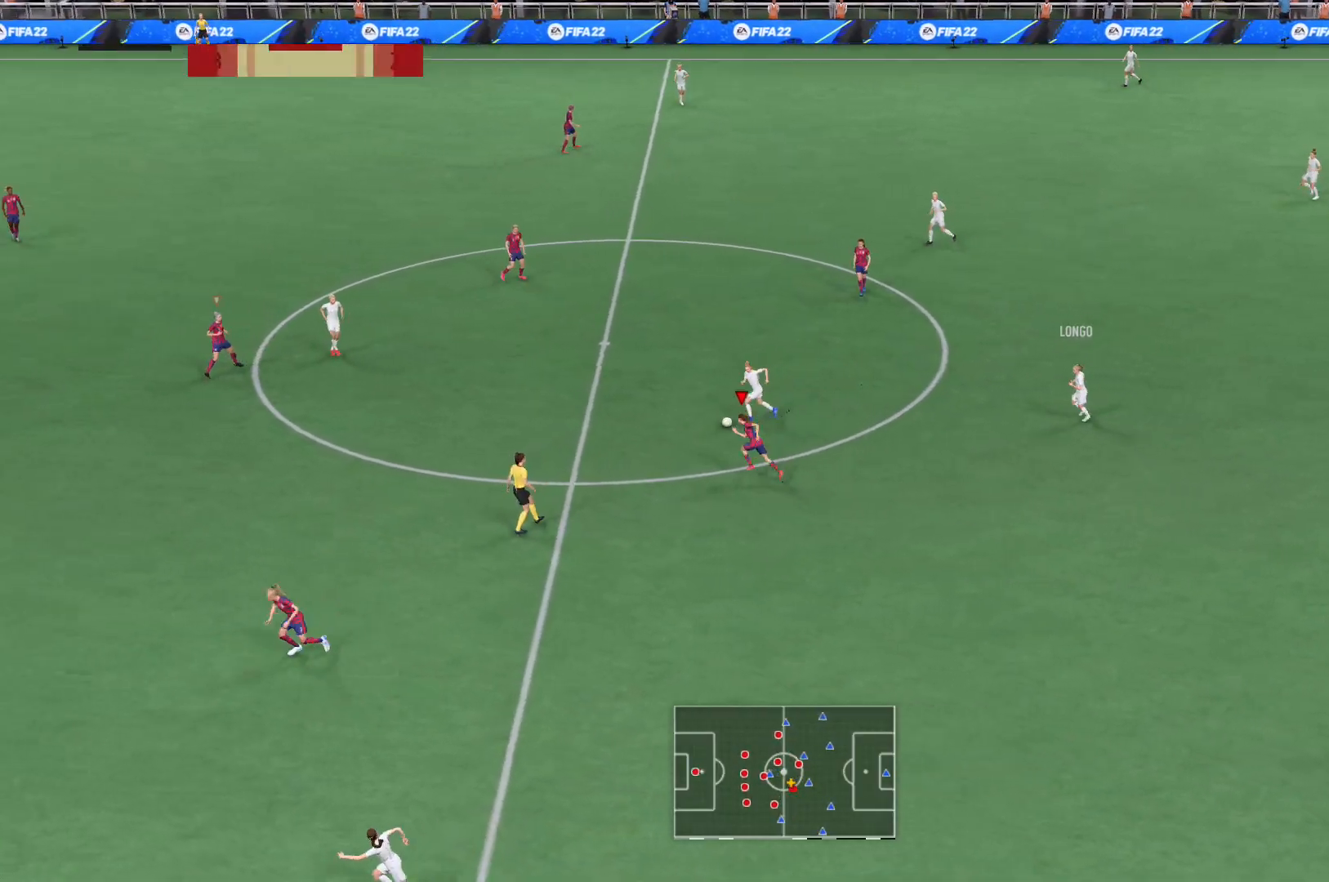
{"buttons": ["R2"], "left_stick": "up-left", "right_stick": "center", "events": []}
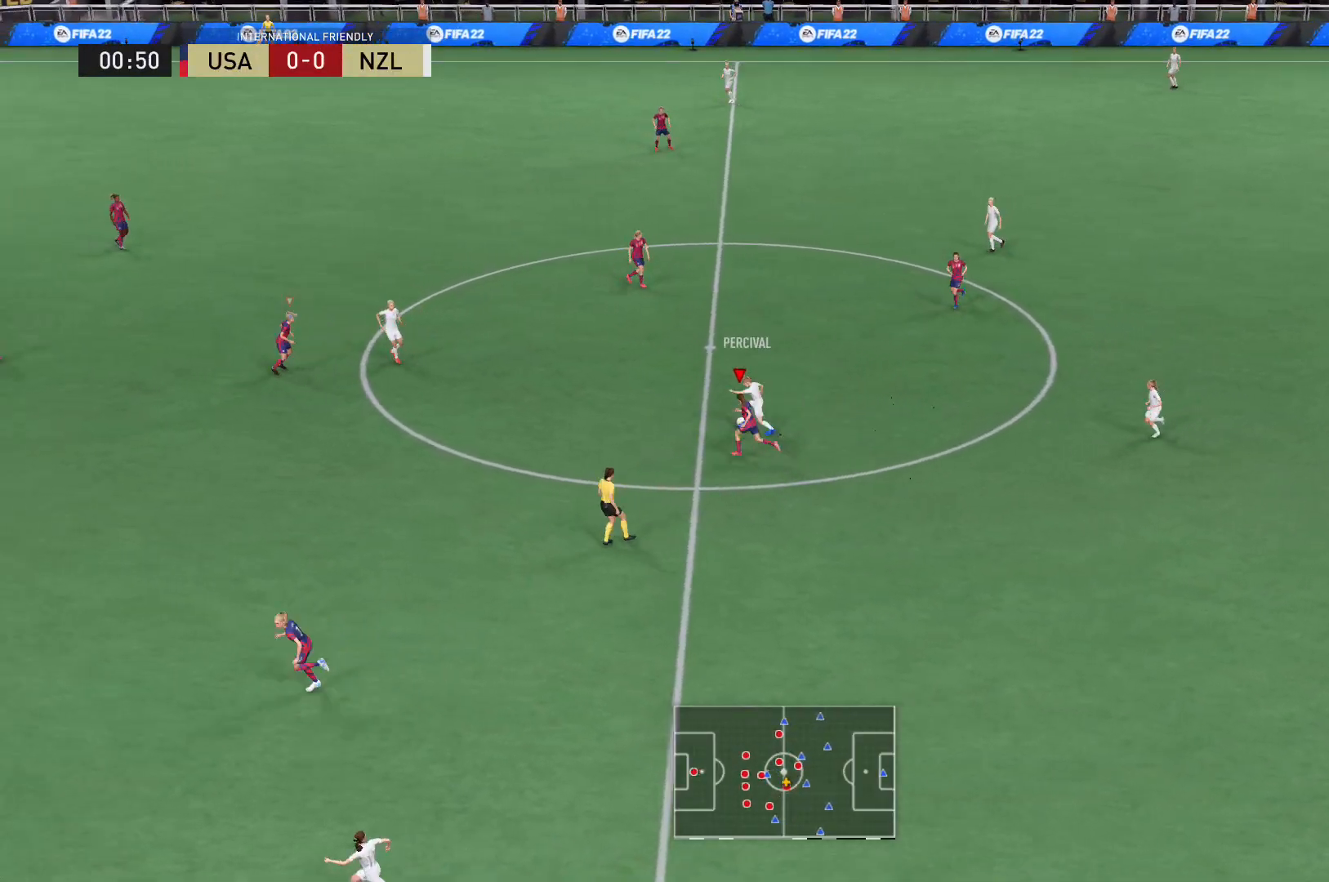
{"buttons": ["R2"], "left_stick": "up", "right_stick": "center", "events": [[467, "left_stick", "up"]]}
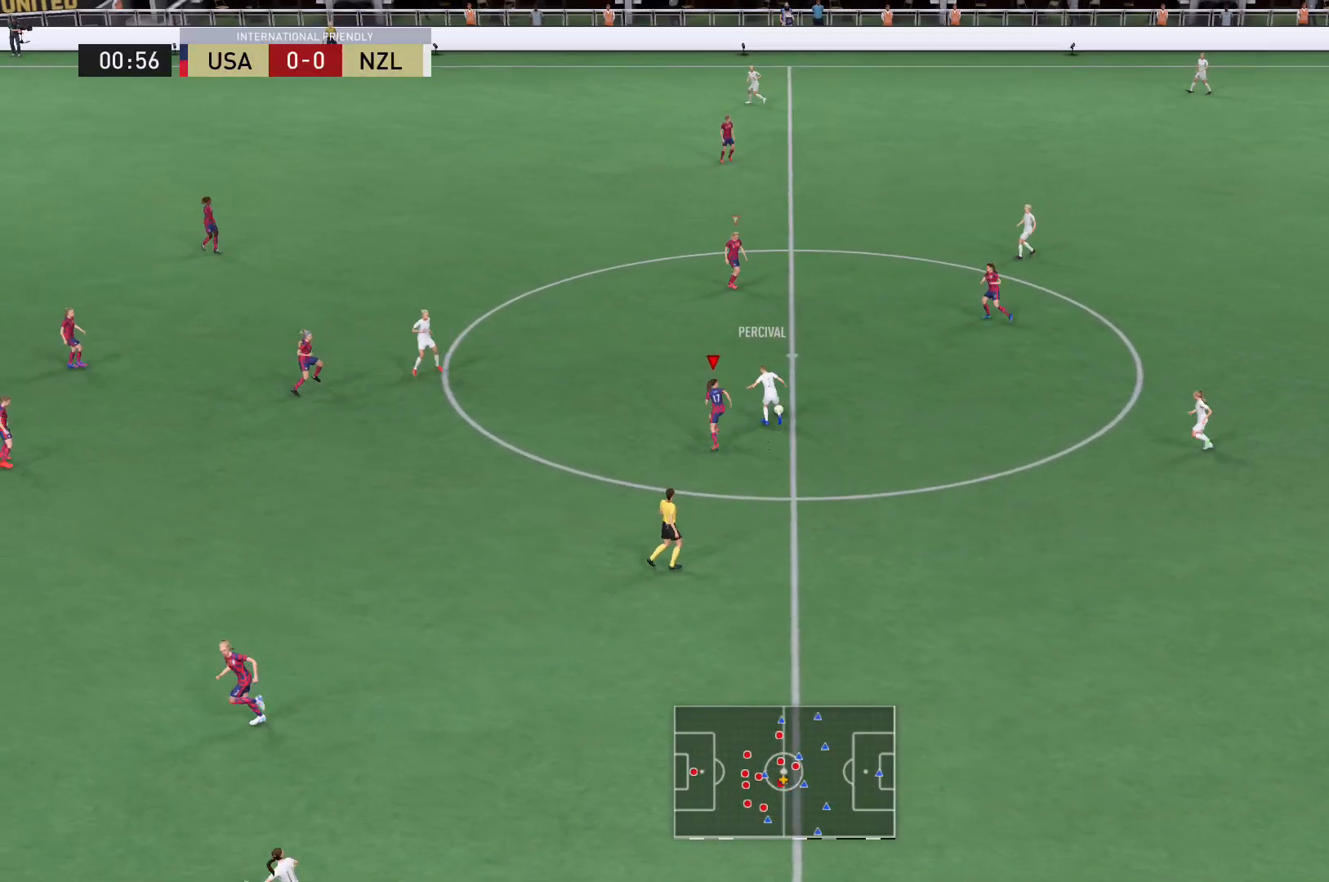
{"buttons": ["L2", "R2"], "left_stick": "up", "right_stick": "center", "events": [[500, "L2", "down"]]}
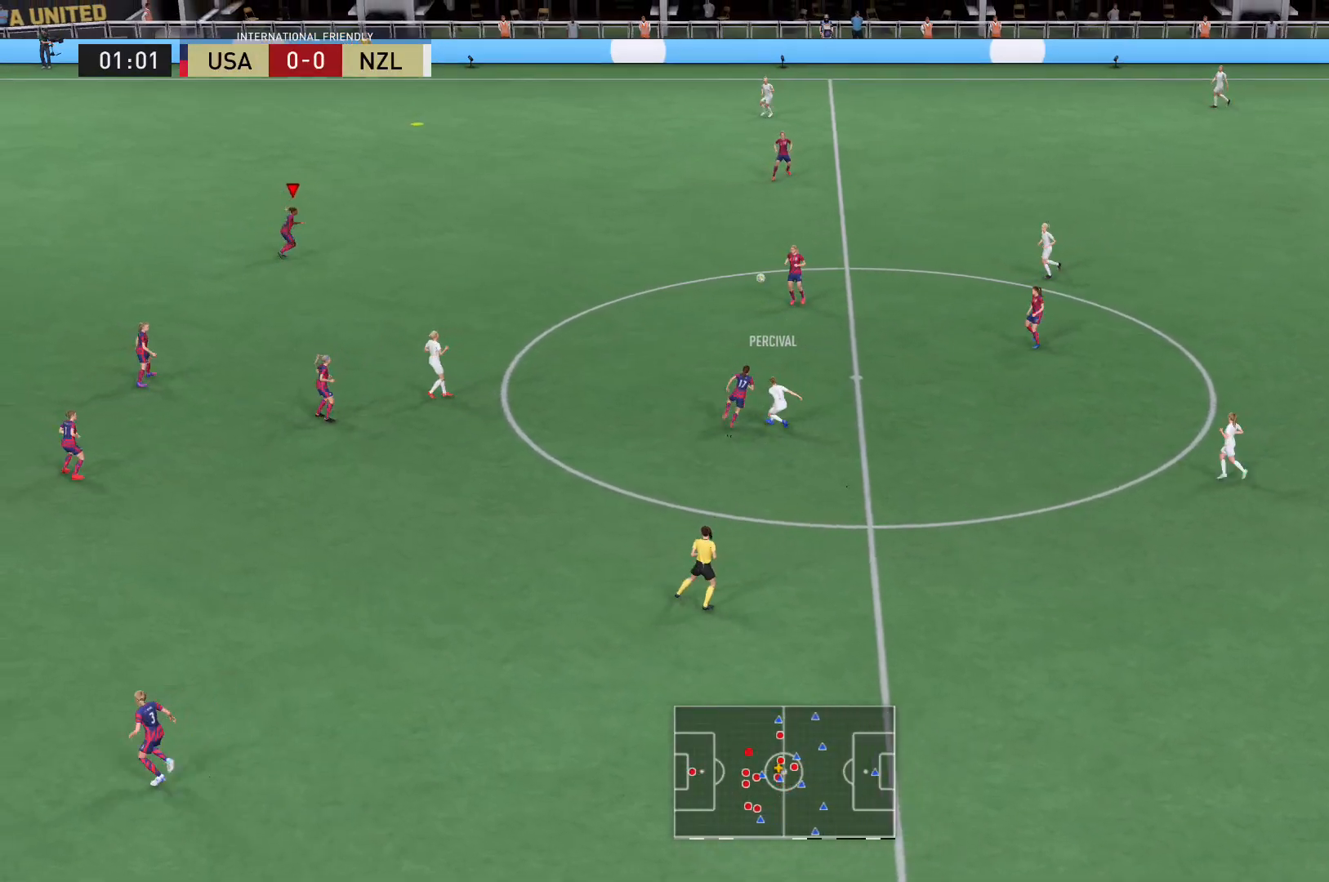
{"buttons": ["R2"], "left_stick": "up-left", "right_stick": "center", "events": [[67, "R2", "up"], [267, "left_stick", "up-left"], [334, "R2", "down"], [434, "L2", "up"]]}
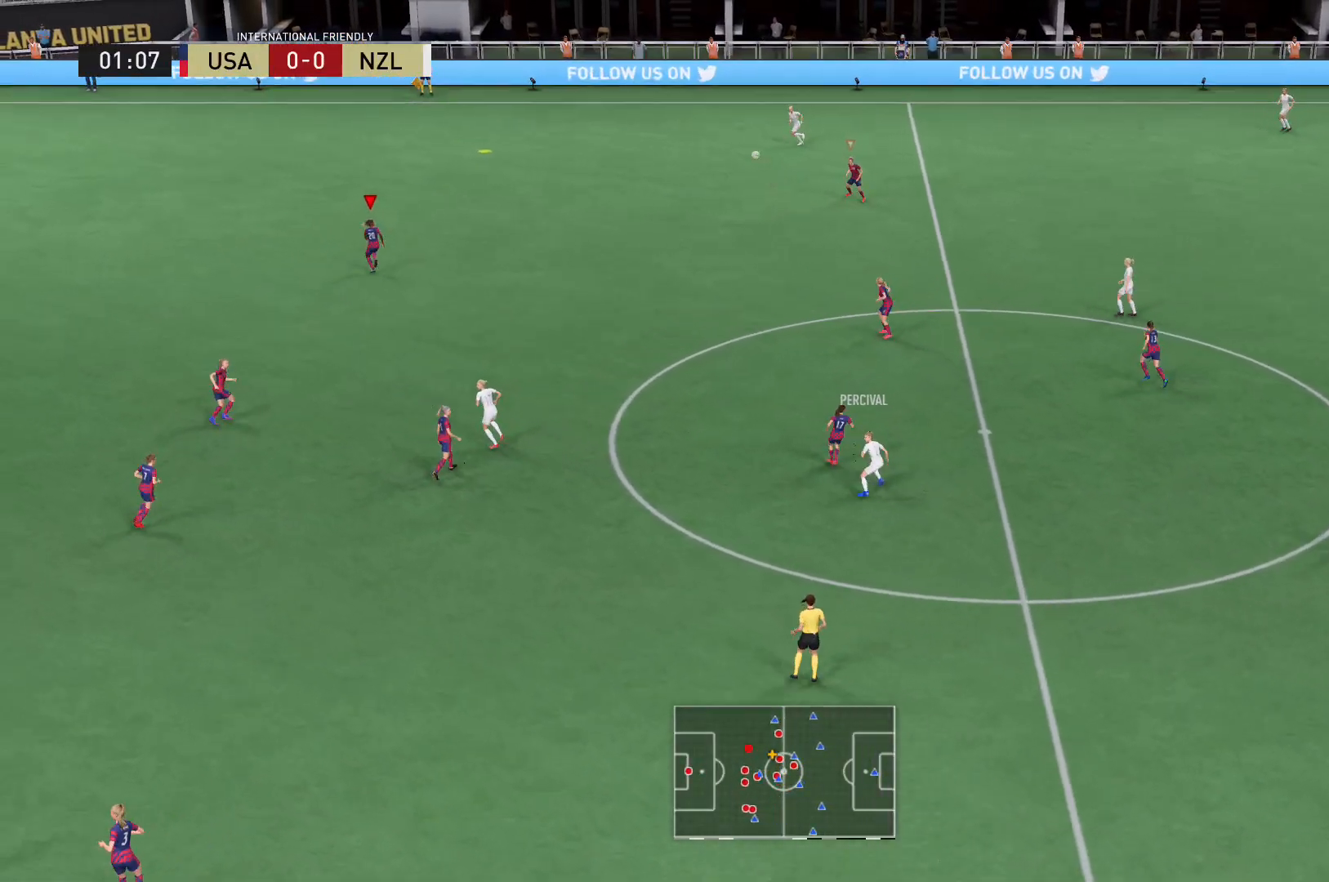
{"buttons": ["R2"], "left_stick": "up-left", "right_stick": "center", "events": []}
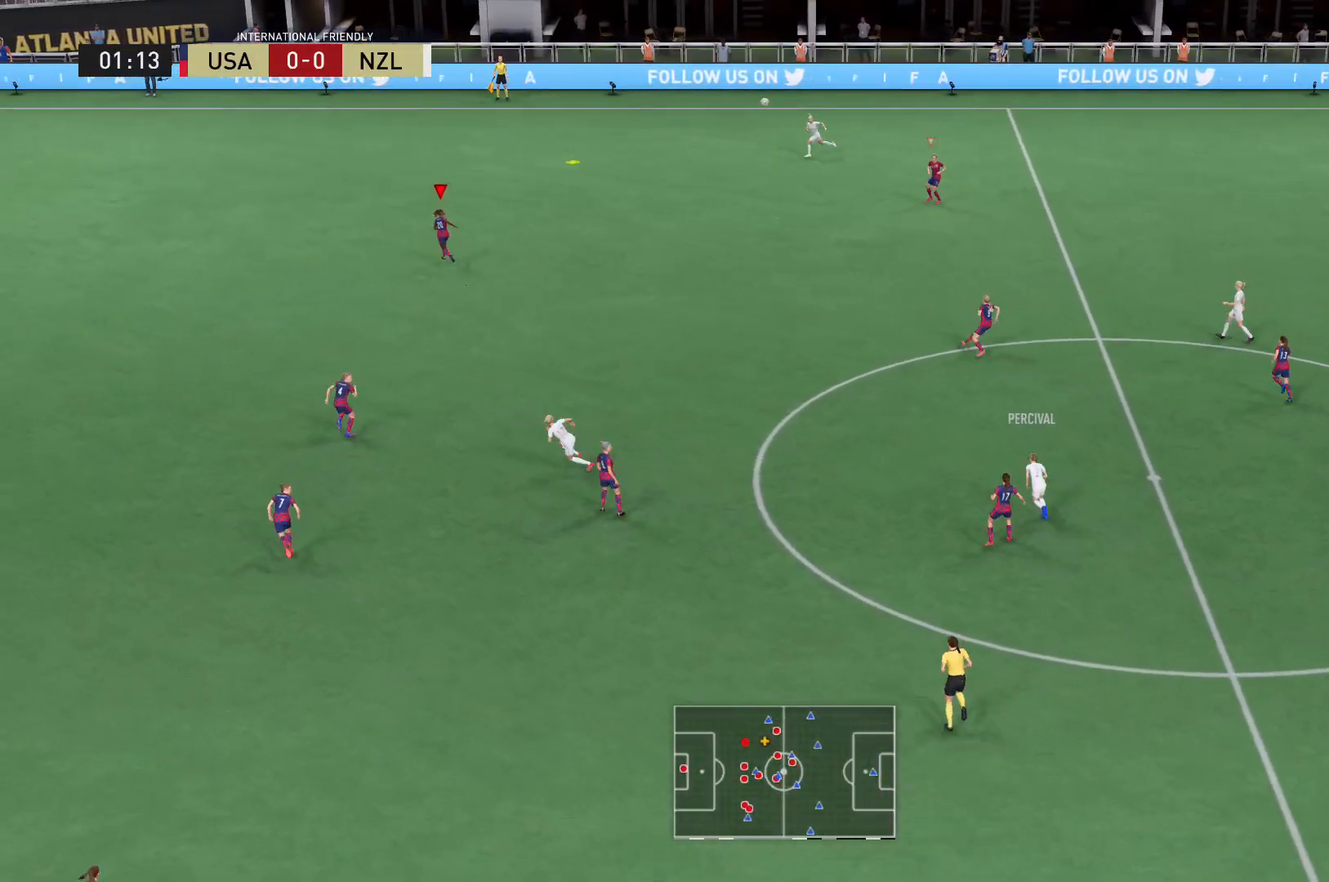
{"buttons": ["R2"], "left_stick": "up", "right_stick": "center", "events": [[333, "left_stick", "up"]]}
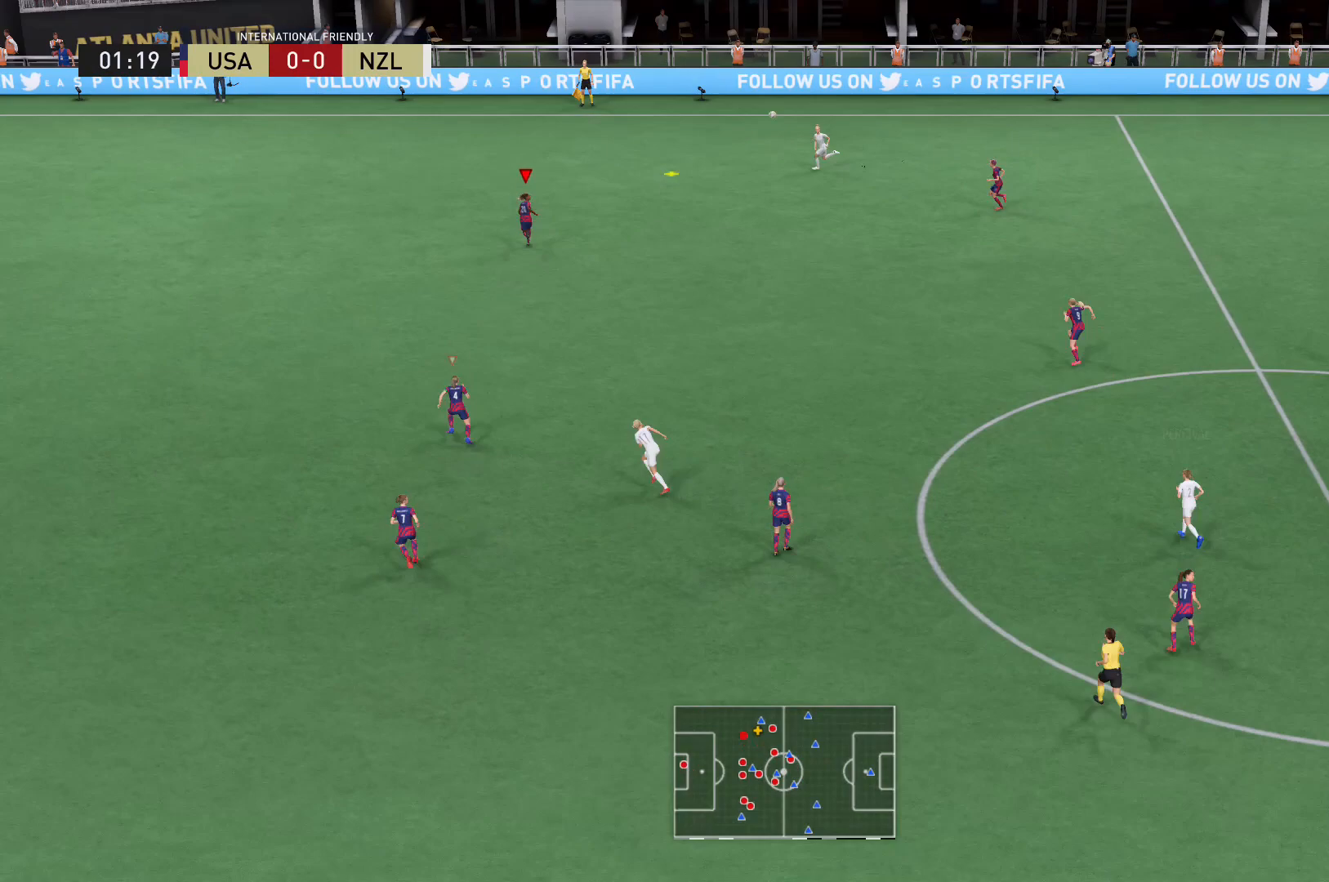
{"buttons": [], "left_stick": "up", "right_stick": "center", "events": [[167, "left_stick", "up-right"], [467, "R2", "up"], [500, "left_stick", "up"]]}
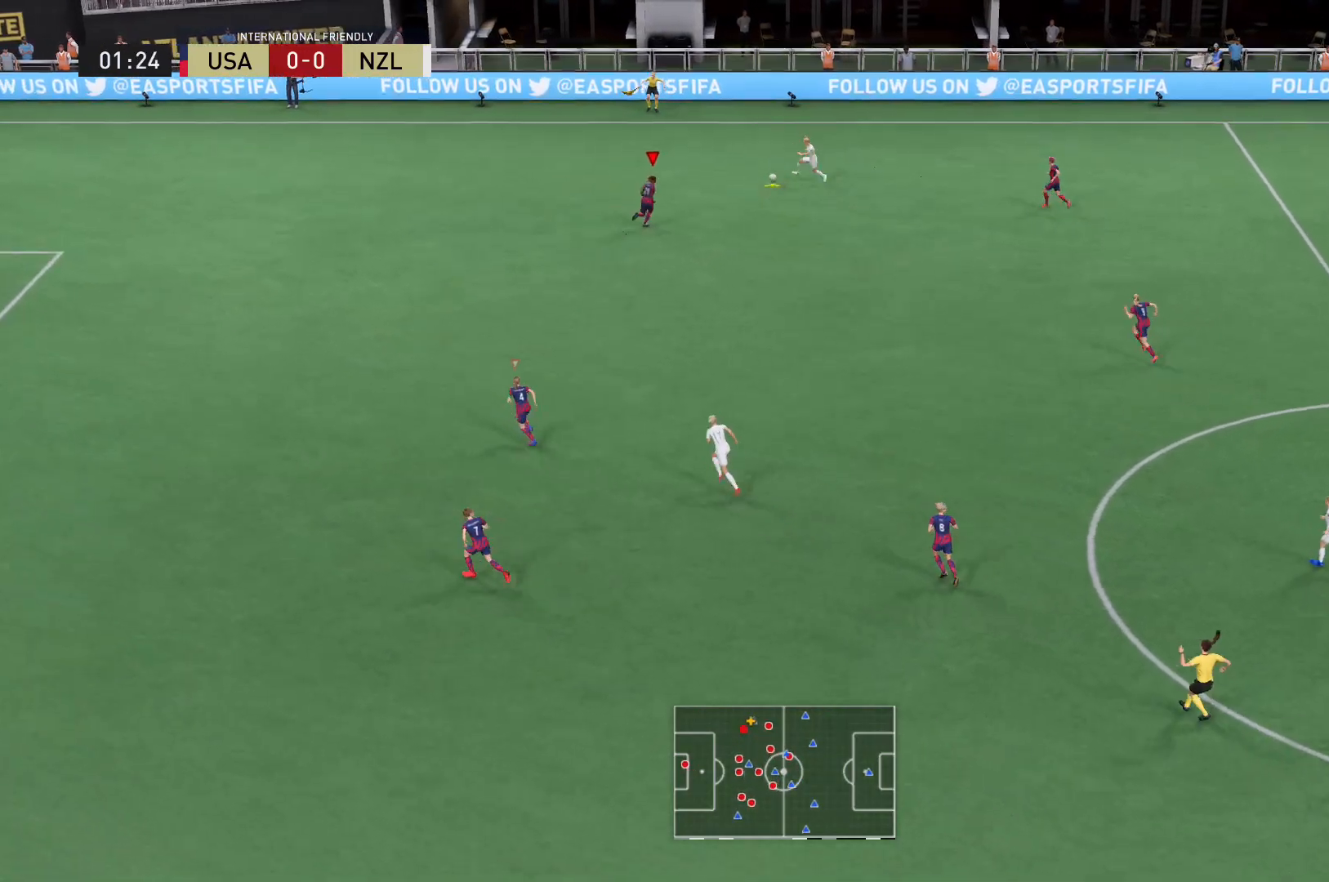
{"buttons": ["L2", "R2"], "left_stick": "up-left", "right_stick": "center", "events": [[34, "L2", "down"], [167, "R2", "down"], [201, "left_stick", "up-left"]]}
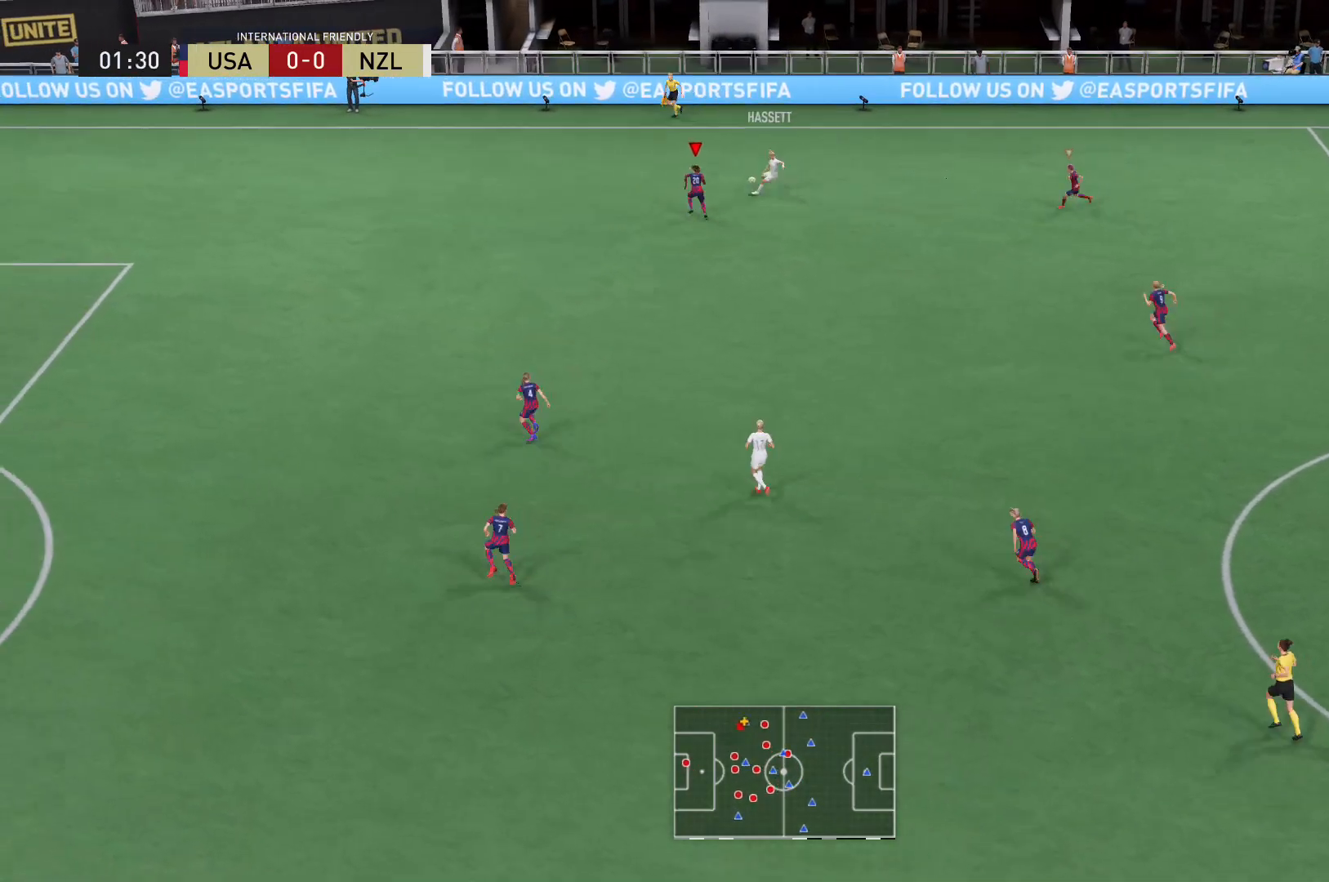
{"buttons": ["L2", "R2"], "left_stick": "up-left", "right_stick": "center", "events": [[200, "L2", "up"], [467, "L2", "down"]]}
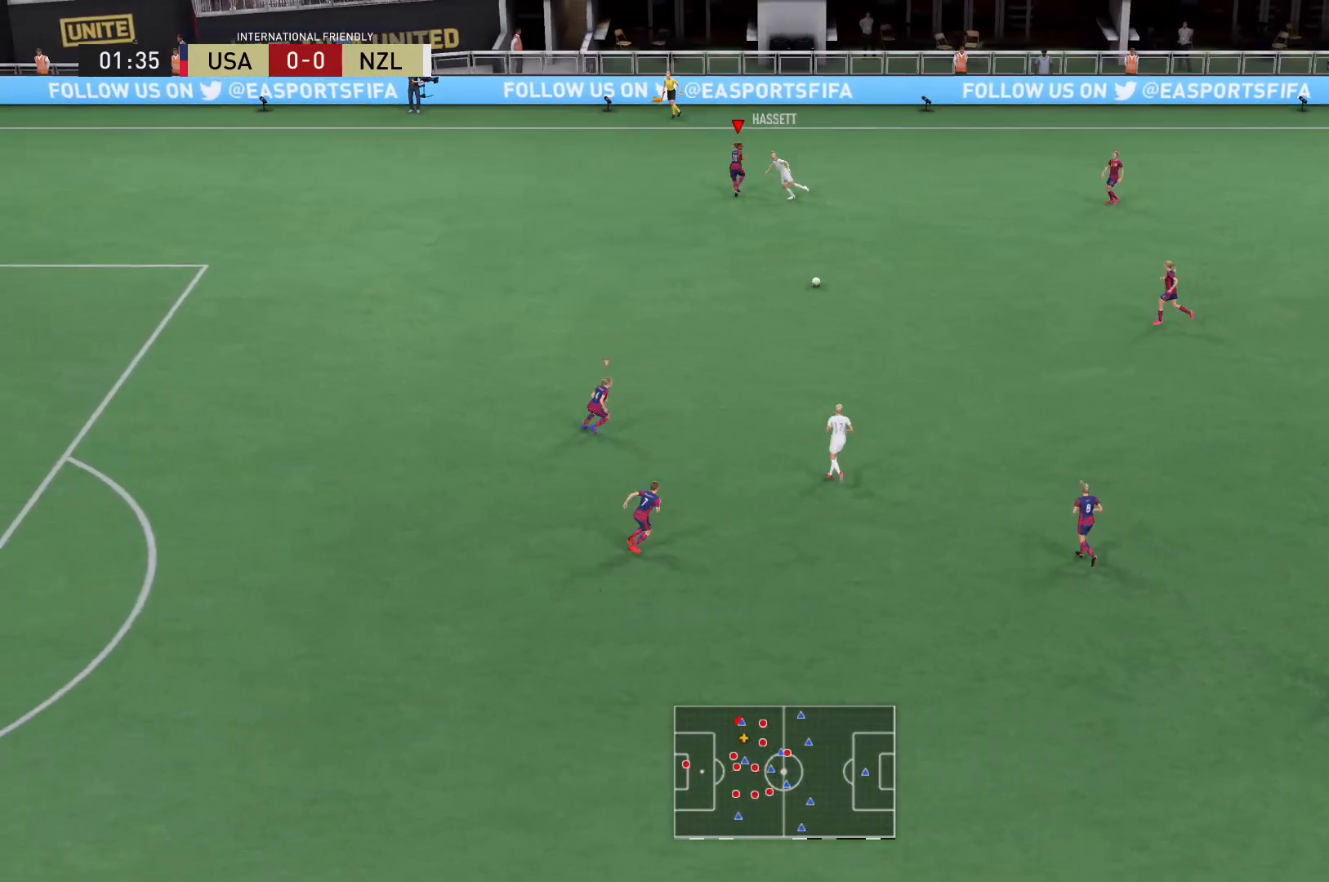
{"buttons": ["L2", "R2"], "left_stick": "up-right", "right_stick": "center", "events": [[134, "left_stick", "up-right"]]}
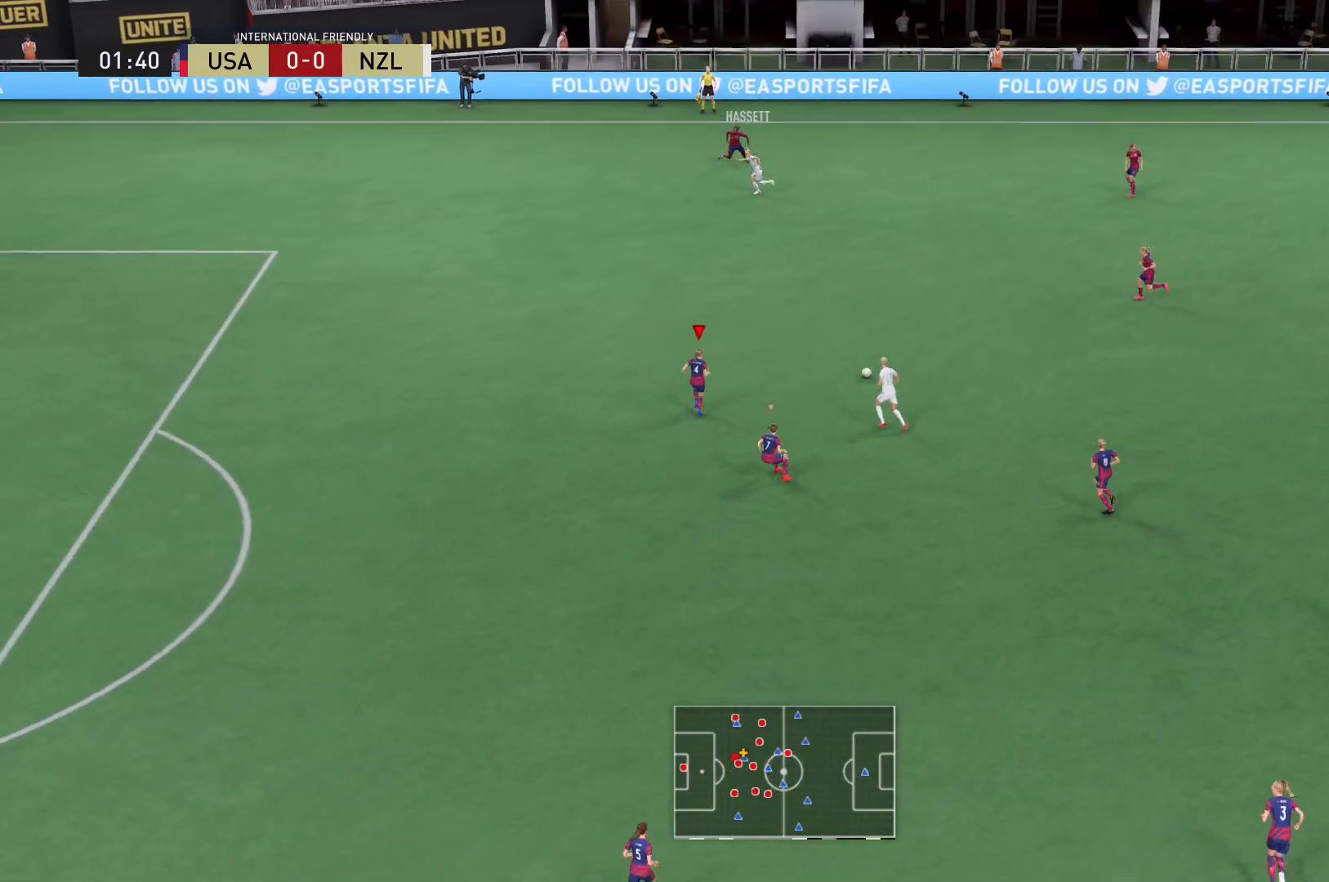
{"buttons": ["L2", "R2"], "left_stick": "up-right", "right_stick": "center", "events": []}
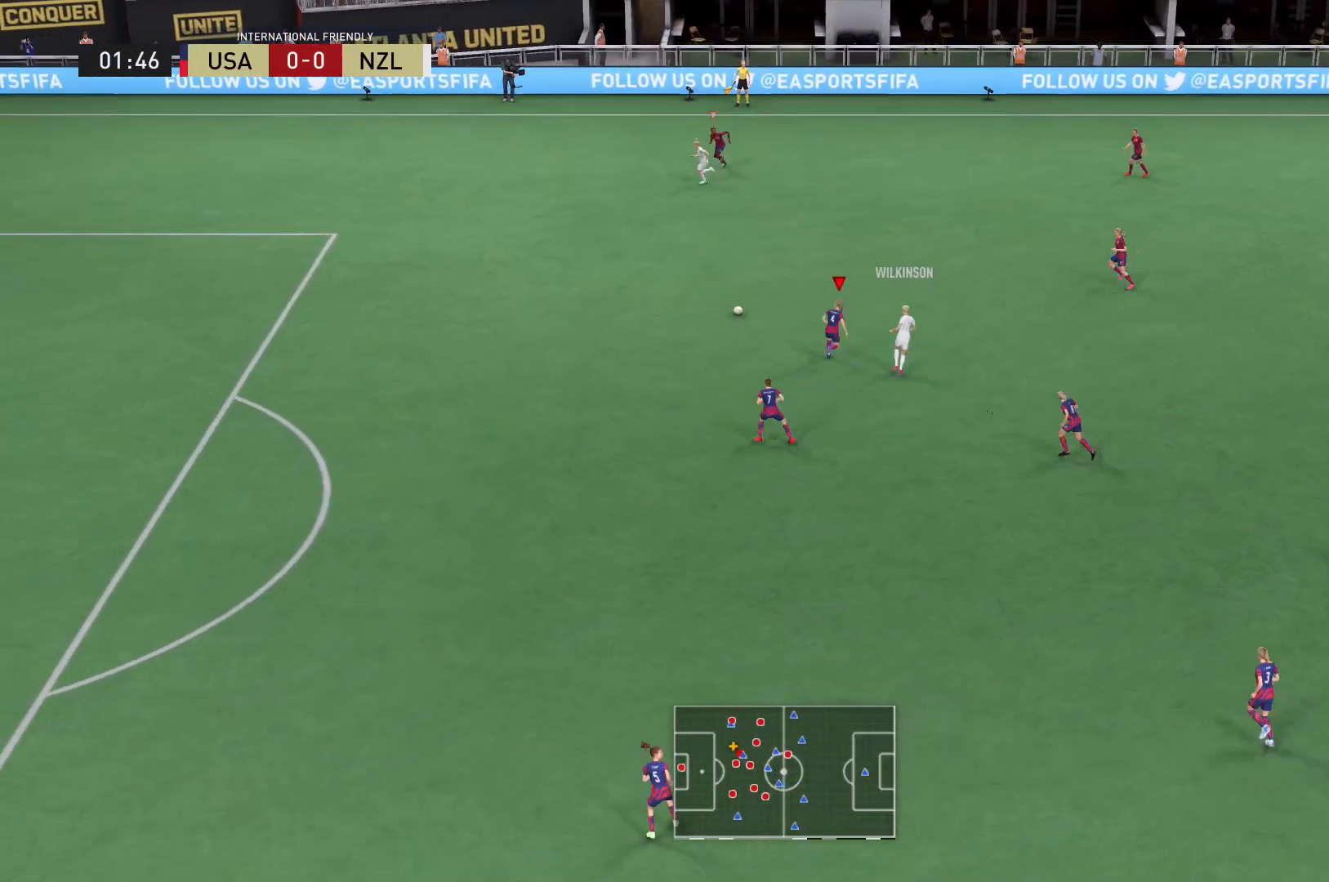
{"buttons": ["L2", "R2"], "left_stick": "left", "right_stick": "center", "events": [[67, "left_stick", "up"], [167, "left_stick", "up-left"], [367, "left_stick", "left"]]}
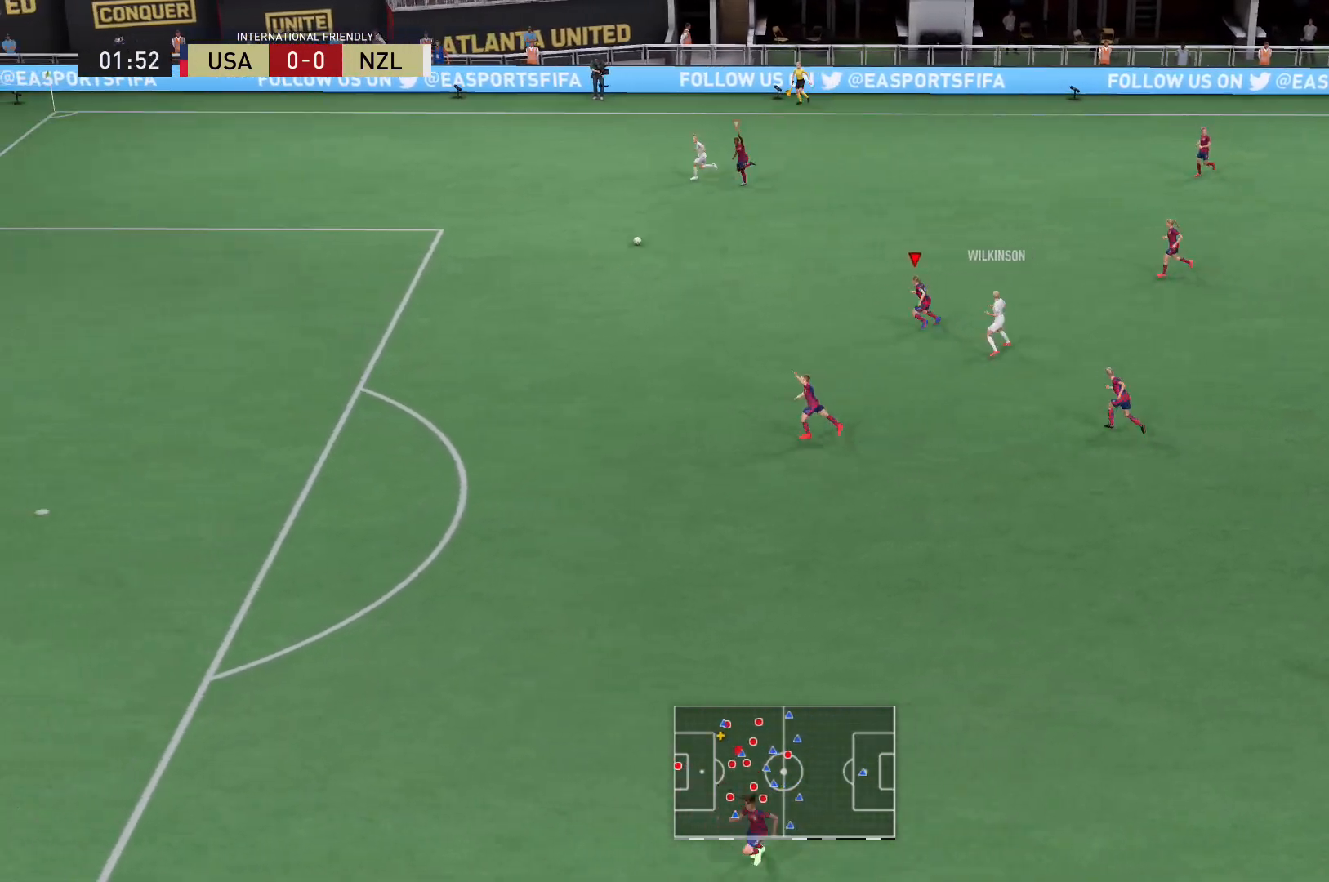
{"buttons": ["R2"], "left_stick": "left", "right_stick": "center", "events": [[66, "L2", "up"], [133, "right_stick", "up-left"], [200, "right_stick", "center"]]}